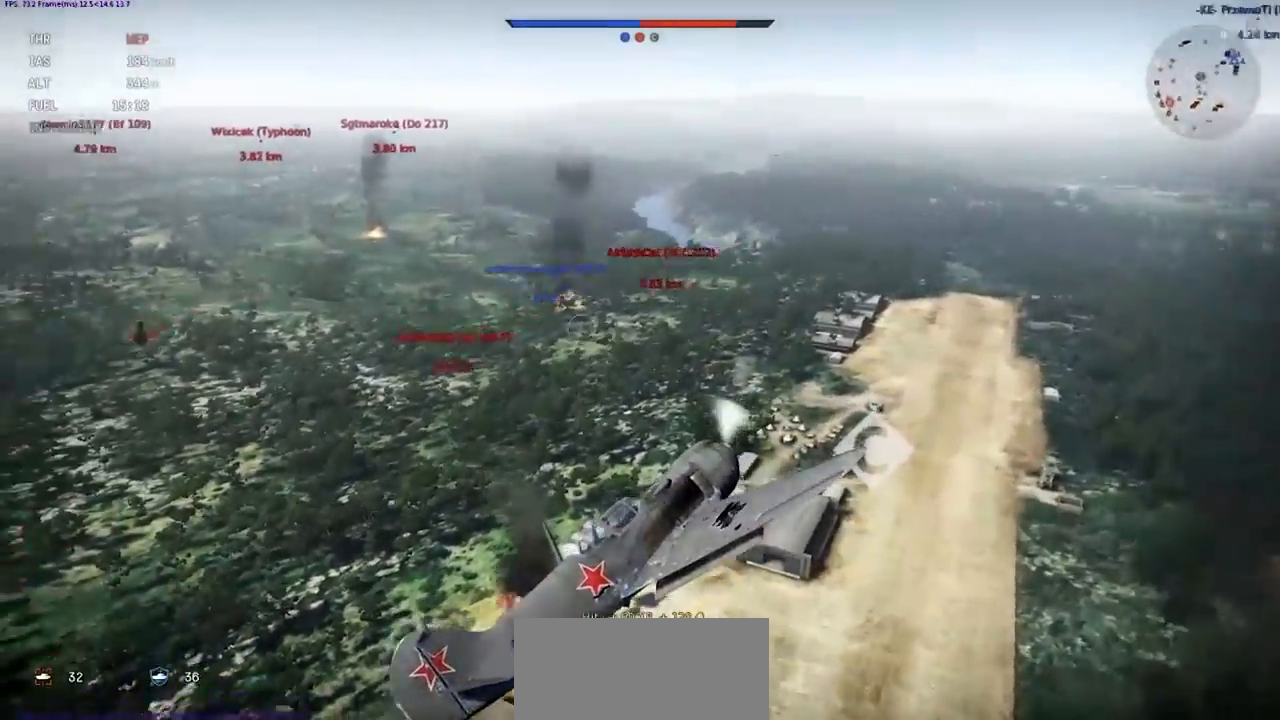
Gameplay with keyboard; each line is a JSON object with the keys held at the frame after it. "events" lists presses ("down") and releases ("up") of ".", "/", "0", "1", "2", "3", "4", "5", "6", "7", "8", "9", "a", "alt_l", "alt_r", "b", "backslash", "backspace", "c", "caps_lock", "comma", "ctrl_l", "ctrl_r", "d", "e", "equals", "f", "g", "h", "i", "j", "k", "l", "lbracket", "m", "minus", "n", "o", "p", "q", "quote", "r", "rbracket", "return", "s", "semicolon", "shift", "space", "super", "t", "tab", "tilde", "u", "v", "w", "x", "y" and "z" between this image and that frame as [ms after this image, input, new state], when the widget could be followed in between. No other keys are recorded. Mouse input is not recorded.
{"keys": ["q", "s", "shift"], "events": []}
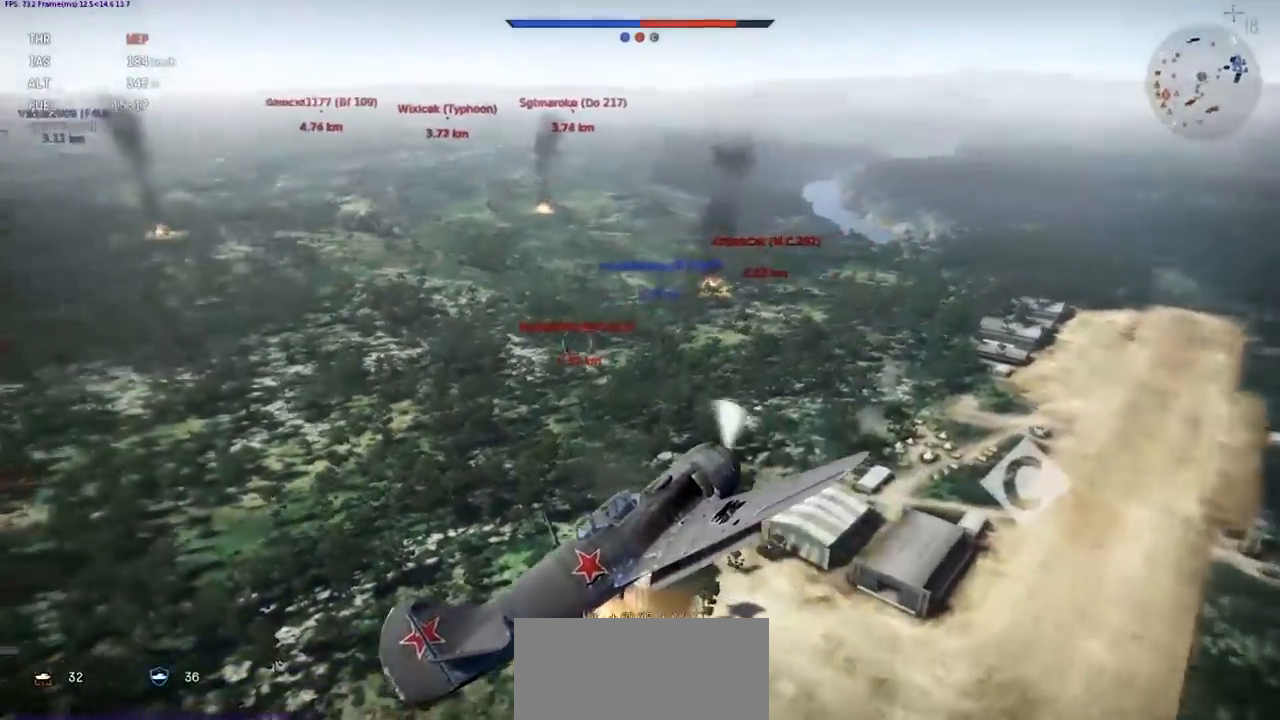
{"keys": ["q", "s", "shift"], "events": []}
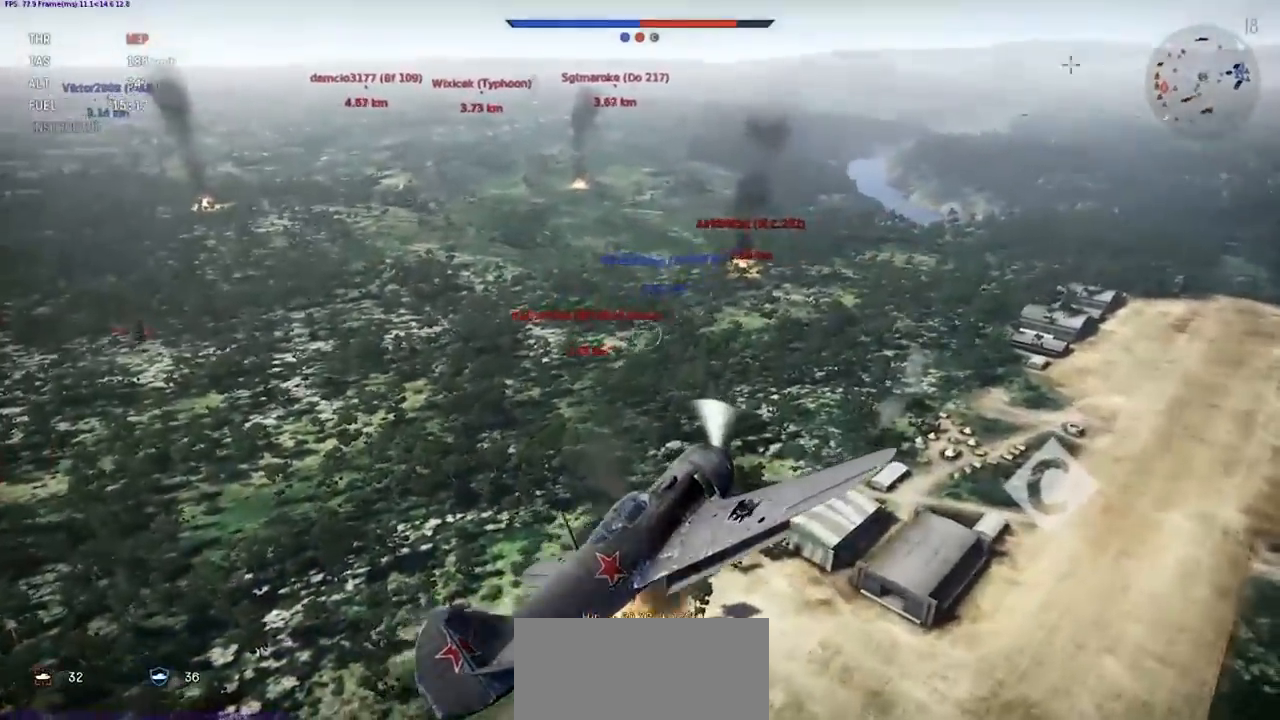
{"keys": ["q", "s", "shift"], "events": []}
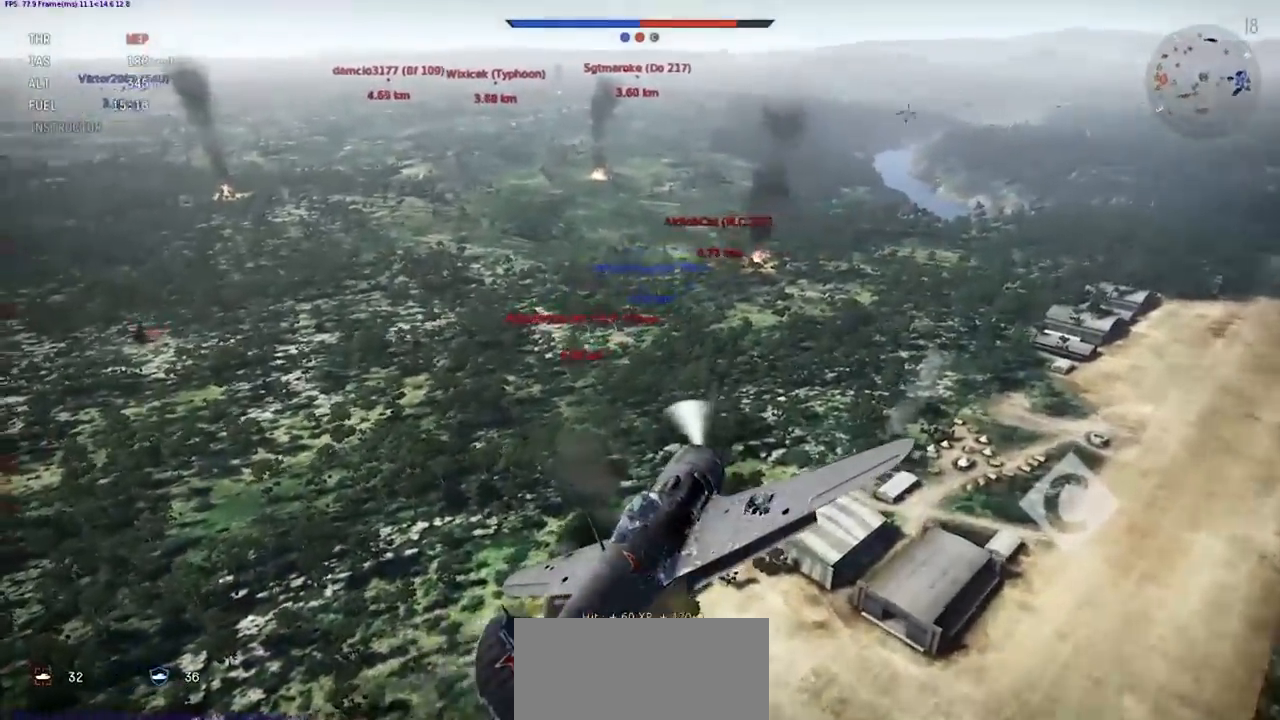
{"keys": ["q", "s", "shift"], "events": []}
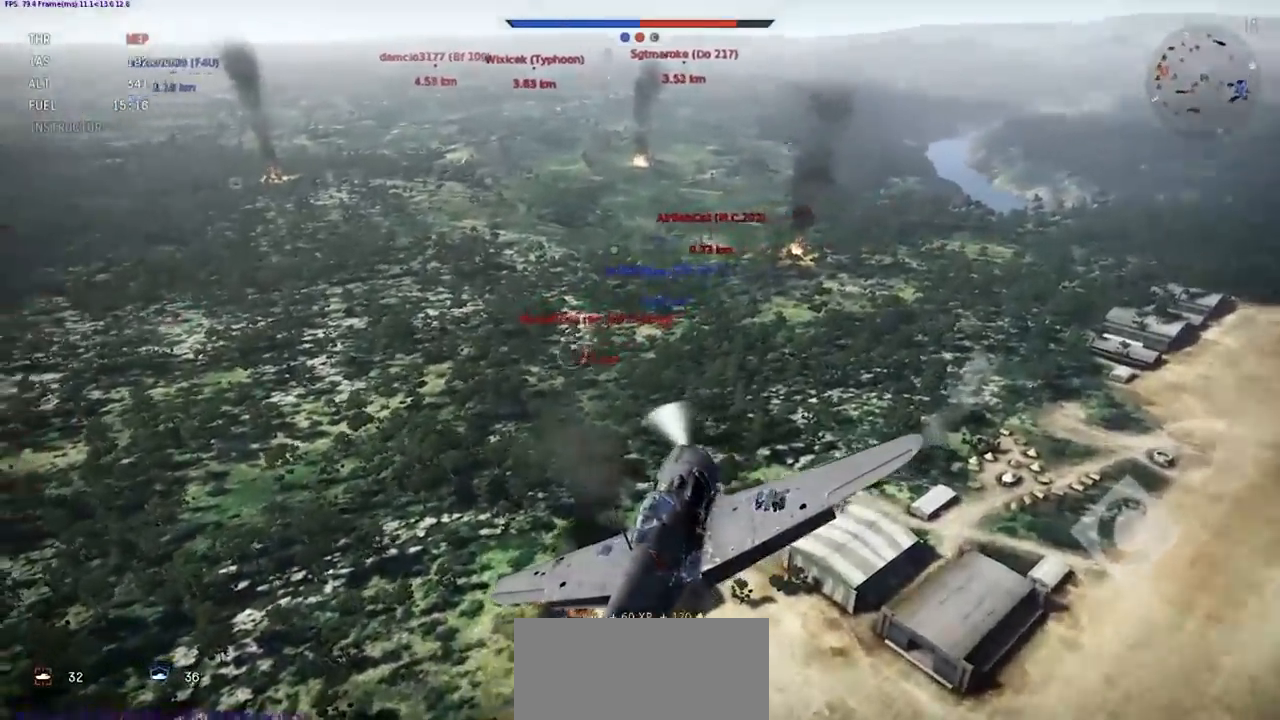
{"keys": ["shift"], "events": [[66, "q", "up"], [66, "s", "up"], [66, "shift", "up"], [500, "shift", "down"]]}
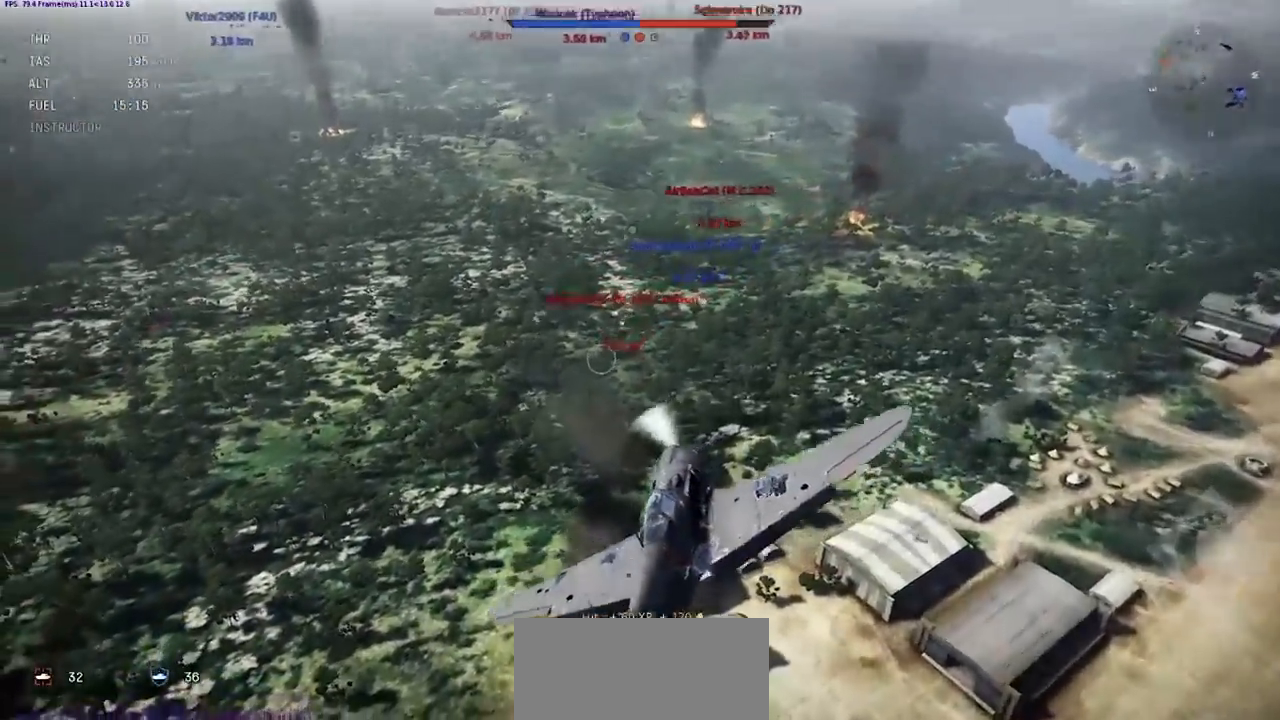
{"keys": ["shift"], "events": []}
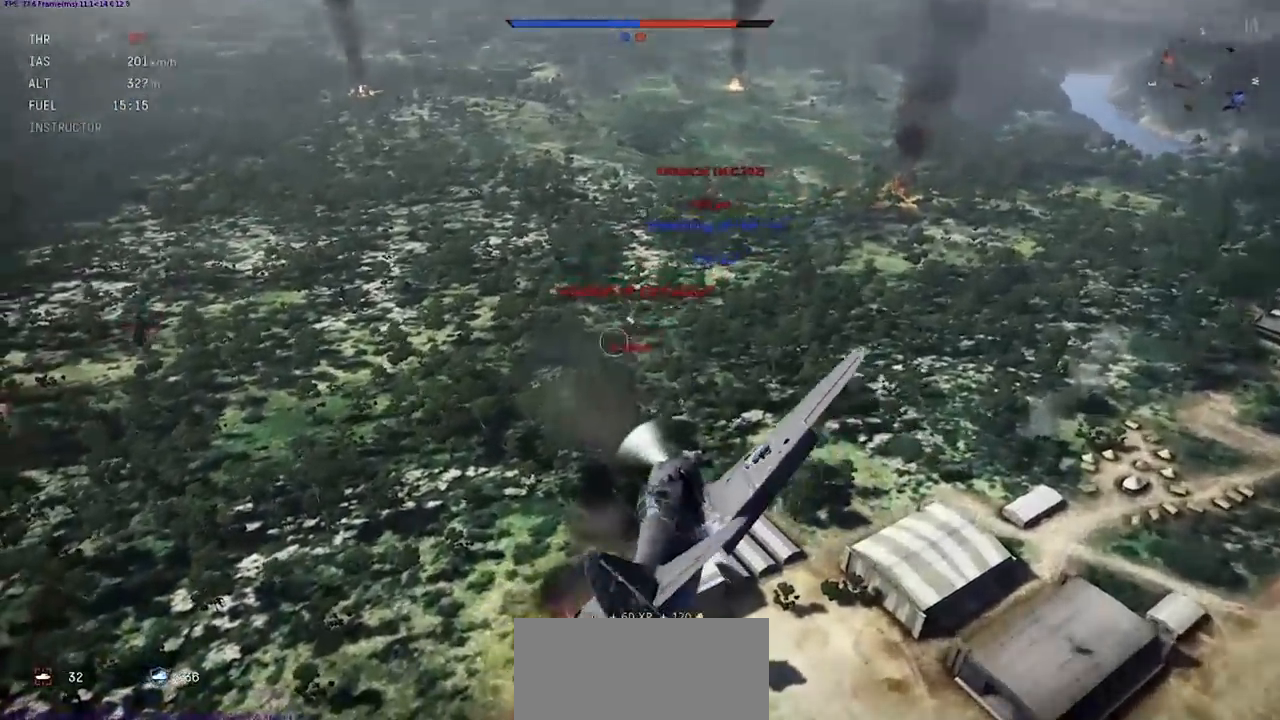
{"keys": ["d"], "events": [[166, "shift", "up"], [433, "d", "down"]]}
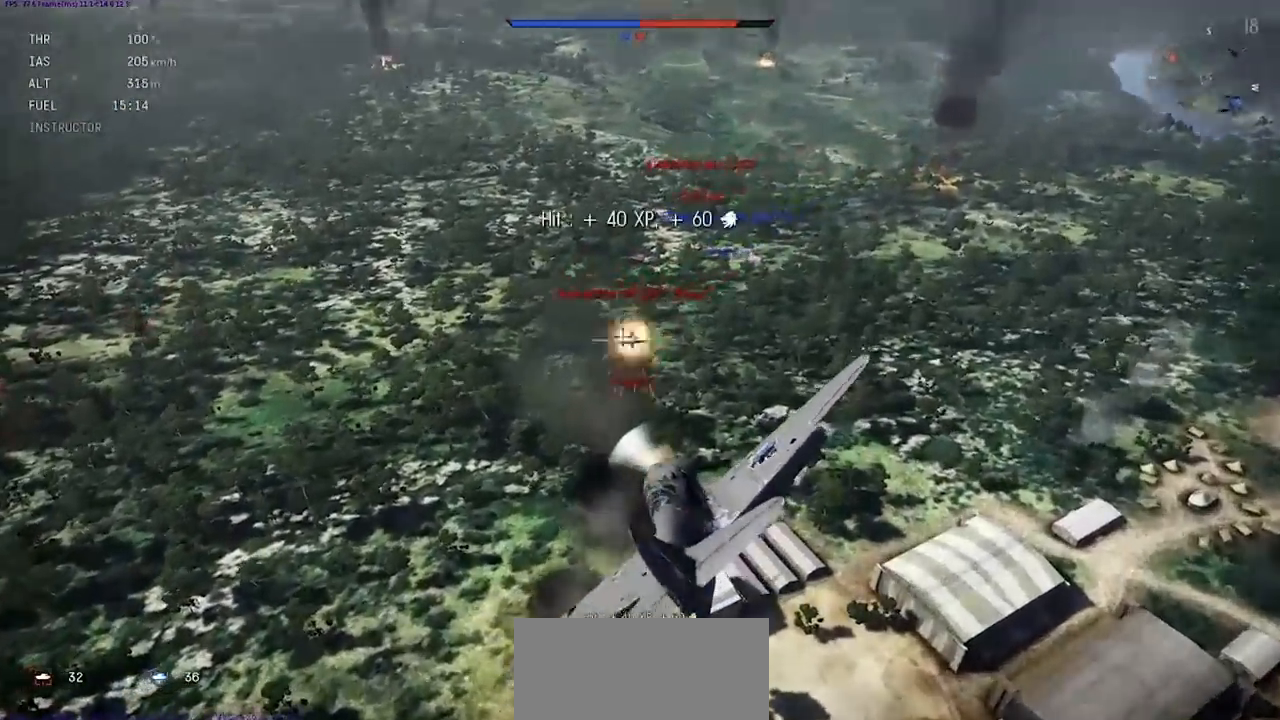
{"keys": ["shift"], "events": [[434, "d", "up"], [467, "shift", "down"]]}
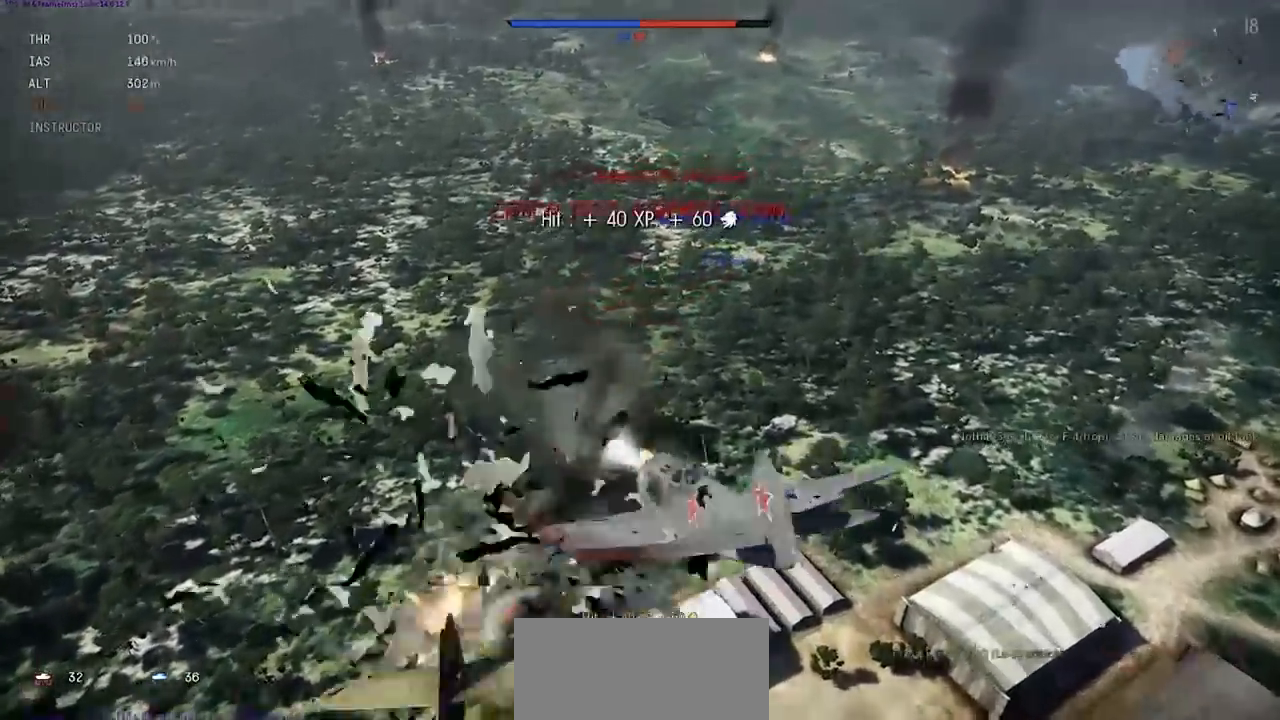
{"keys": ["d", "shift"], "events": [[267, "d", "down"]]}
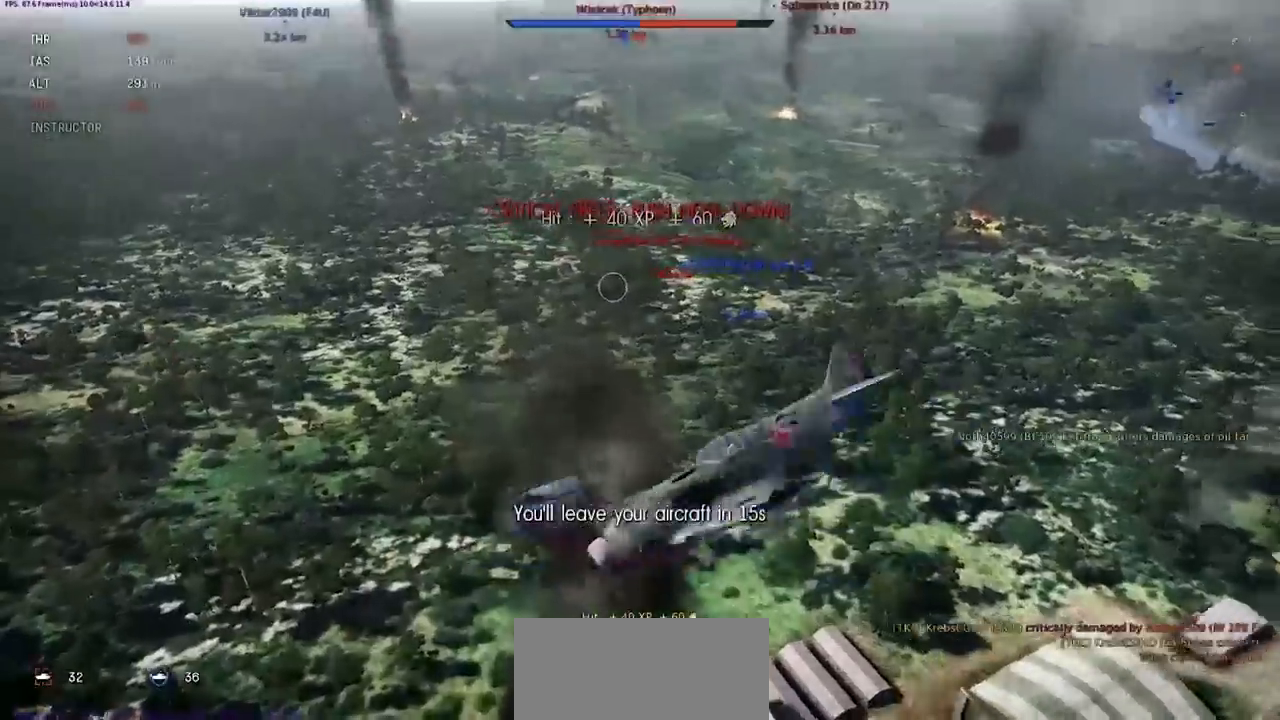
{"keys": ["shift"], "events": [[267, "d", "up"]]}
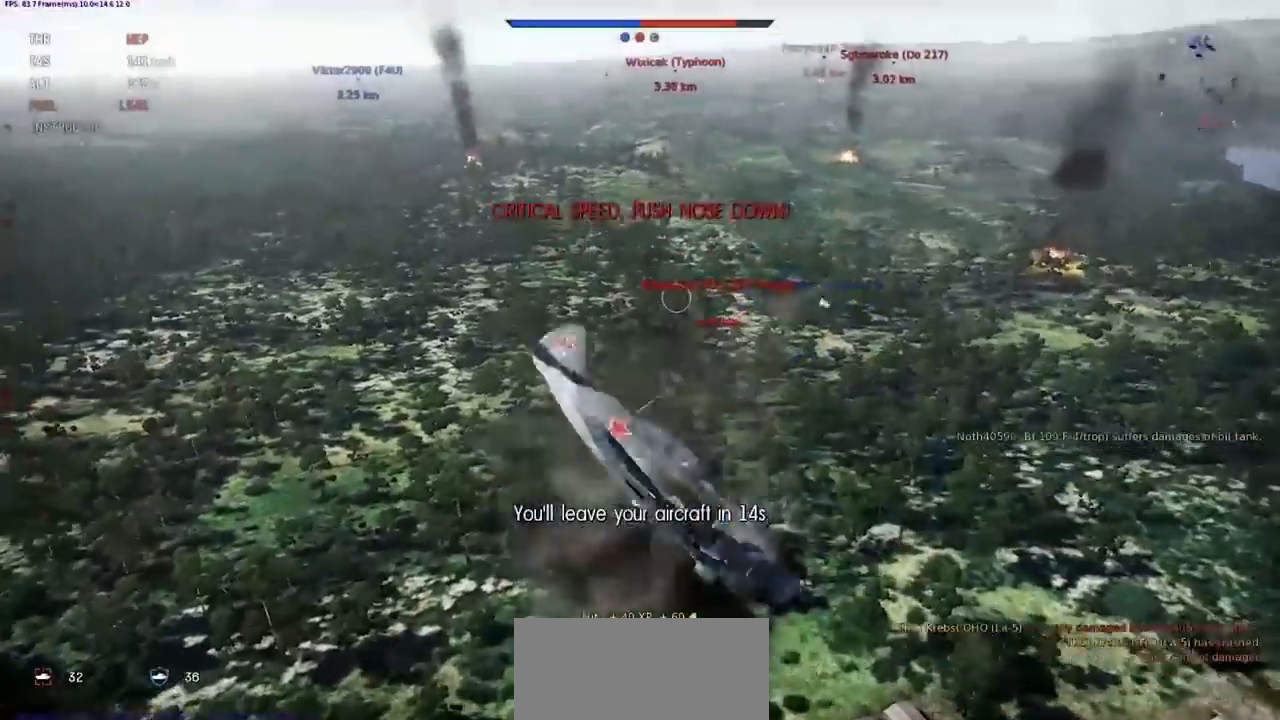
{"keys": ["d"], "events": [[33, "a", "down"], [233, "a", "up"], [233, "shift", "up"], [400, "d", "down"]]}
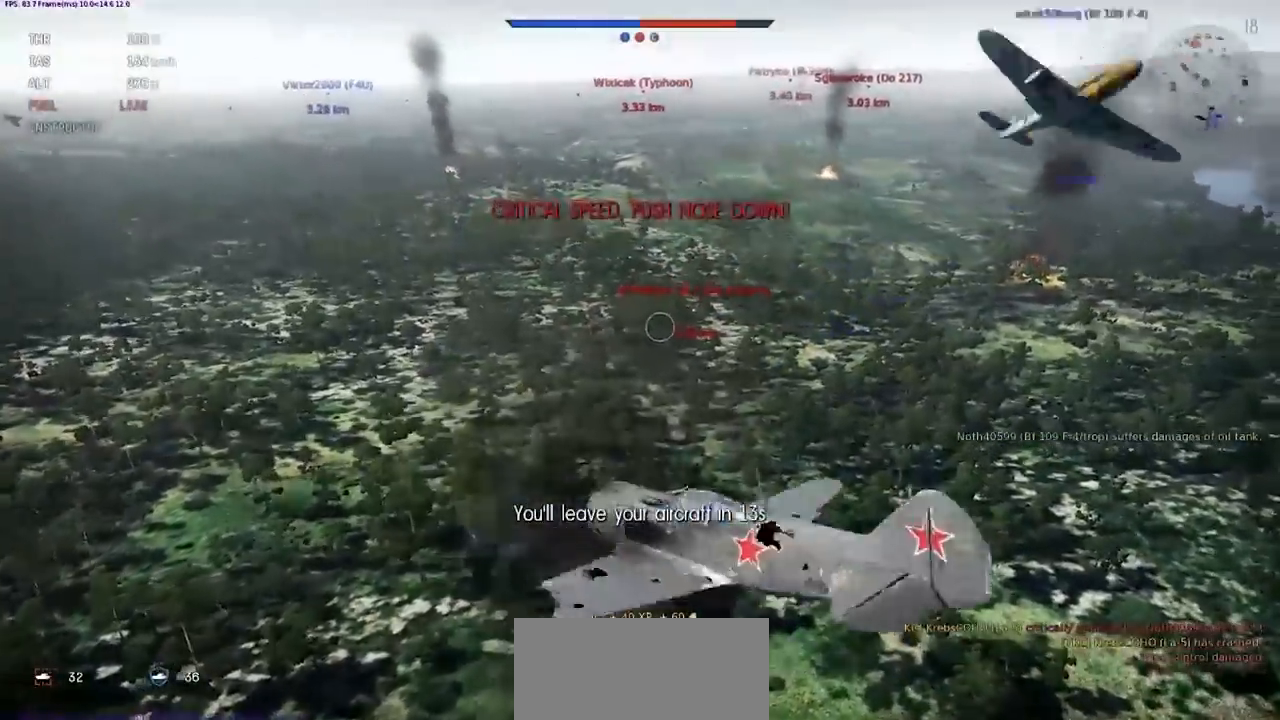
{"keys": ["shift"], "events": [[401, "shift", "down"], [467, "d", "up"]]}
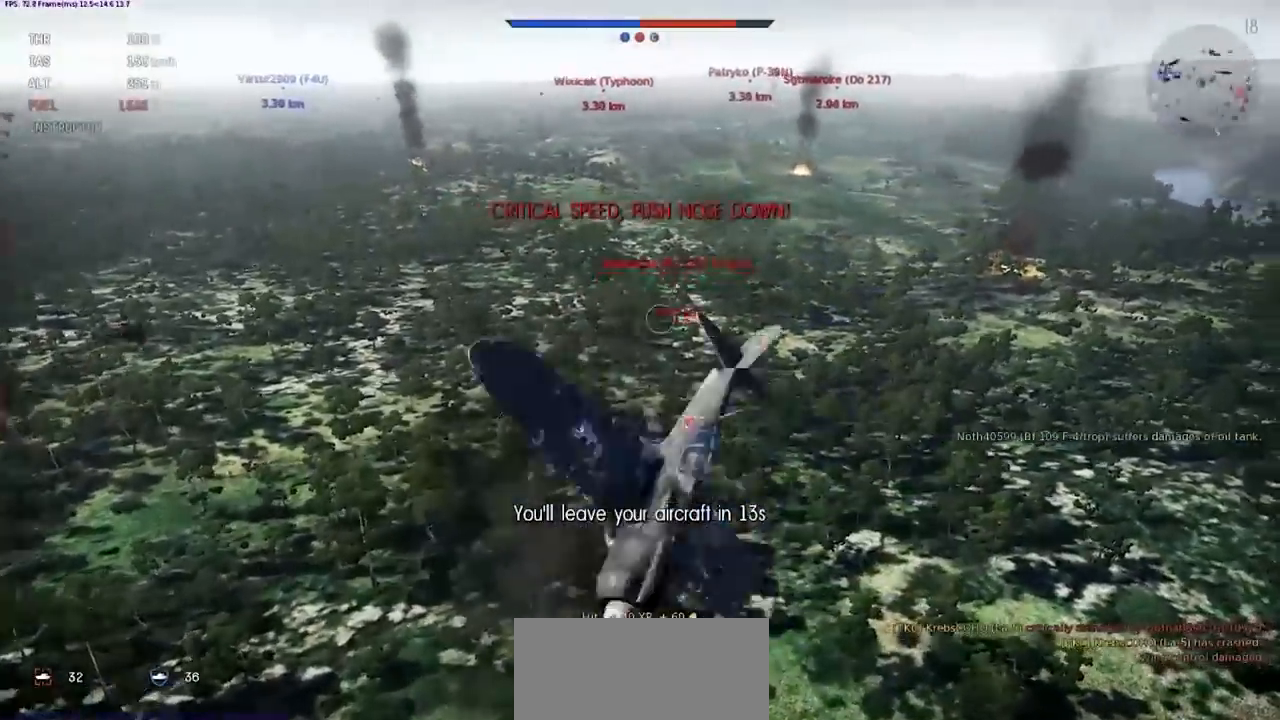
{"keys": ["a", "d", "shift"], "events": [[166, "a", "down"], [500, "d", "down"]]}
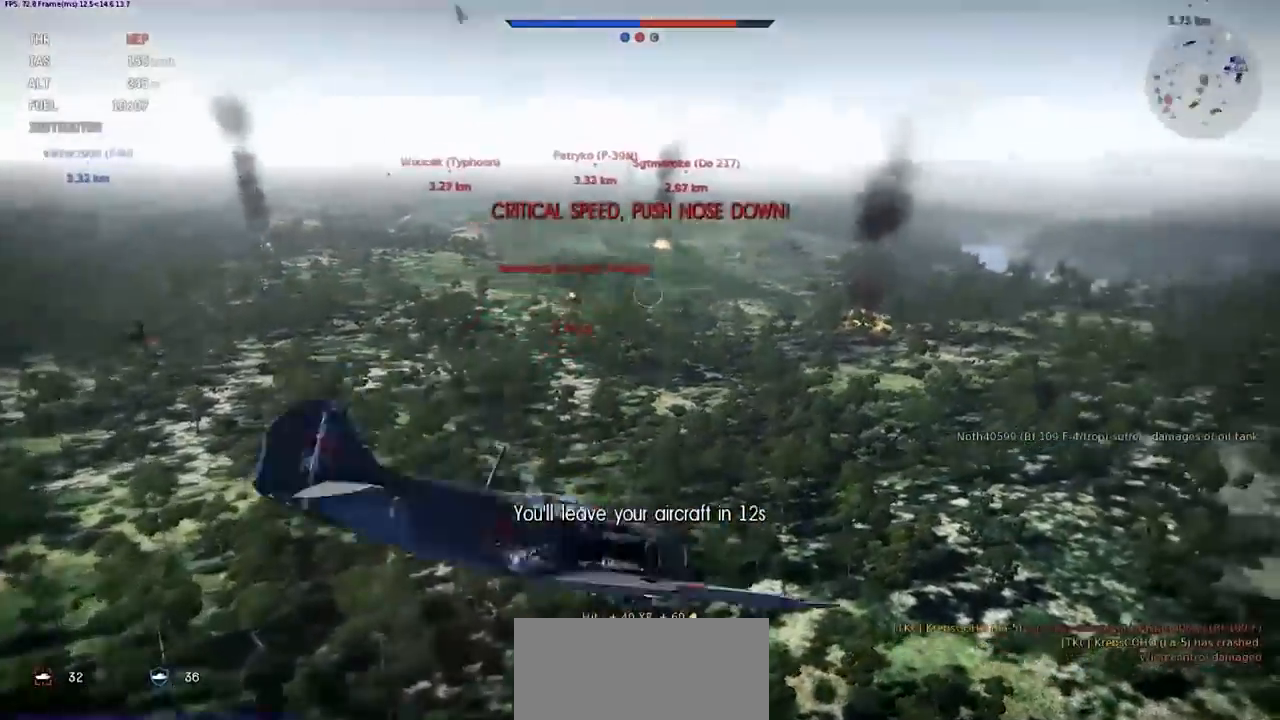
{"keys": [], "events": [[33, "a", "up"], [401, "d", "up"], [501, "shift", "up"]]}
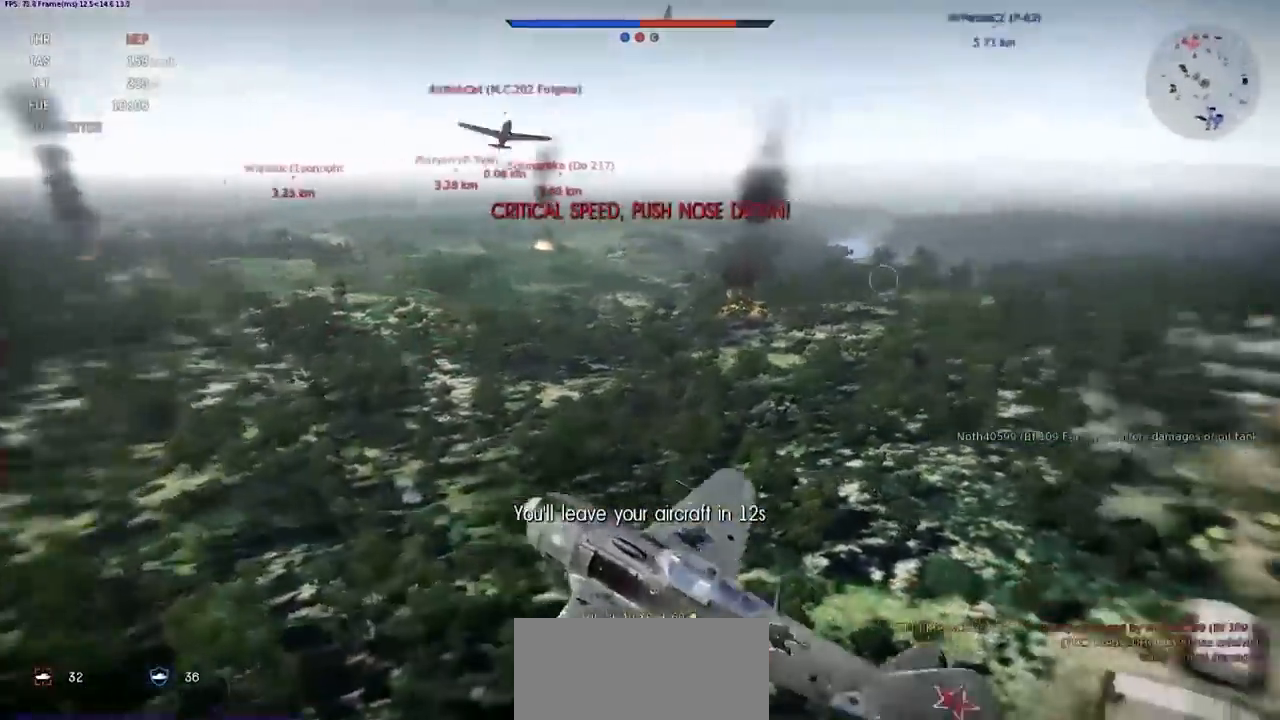
{"keys": ["c"], "events": [[467, "c", "down"]]}
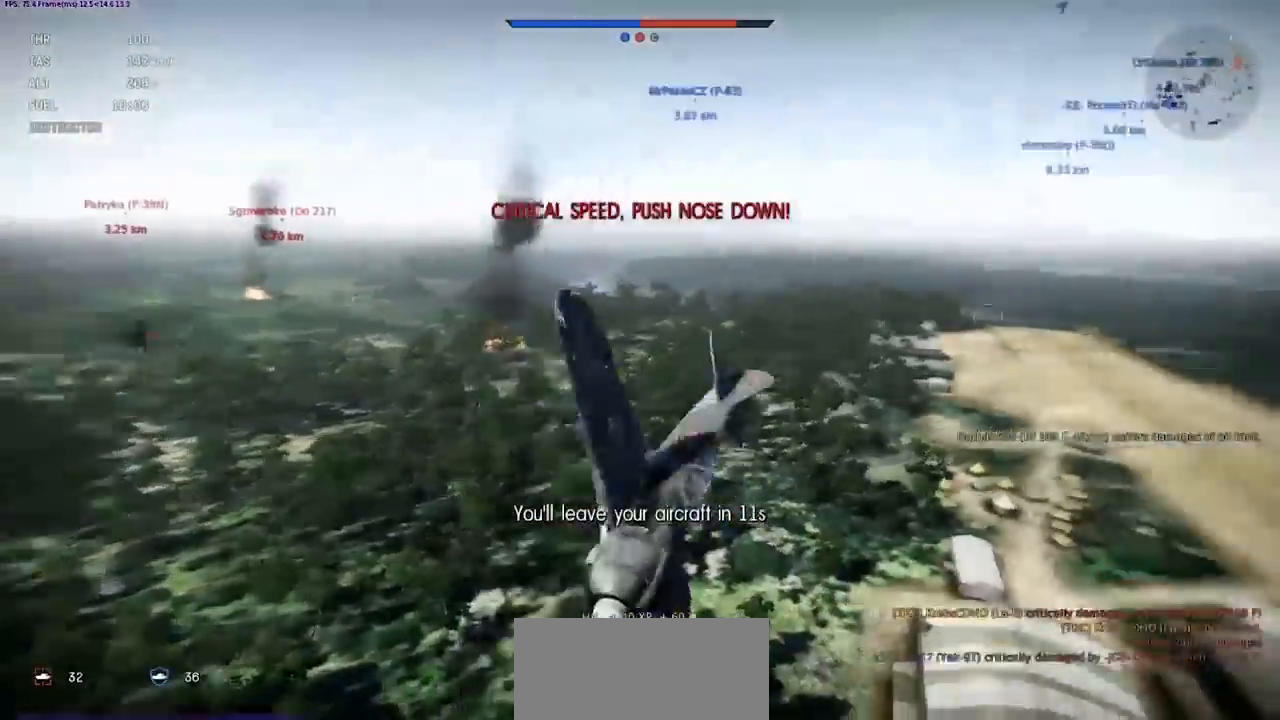
{"keys": ["shift"], "events": [[134, "shift", "down"], [334, "c", "up"]]}
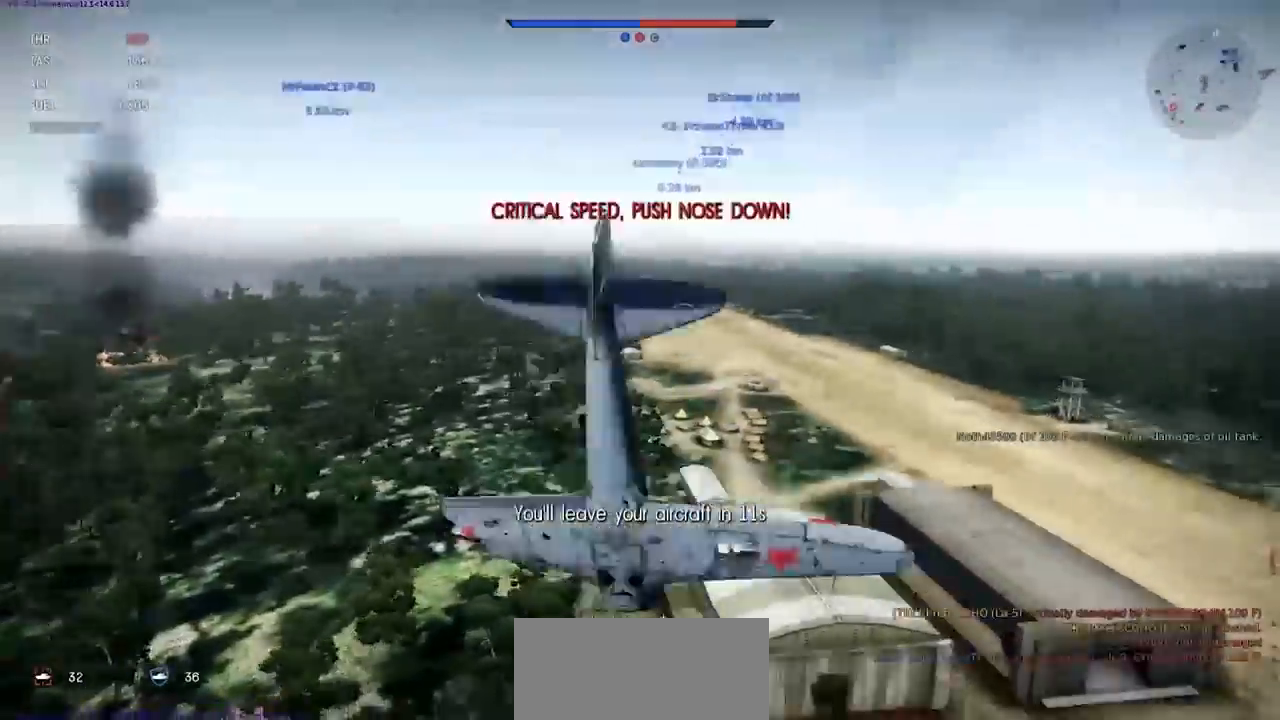
{"keys": ["d"], "events": [[33, "s", "down"], [33, "shift", "up"], [200, "d", "down"], [500, "s", "up"]]}
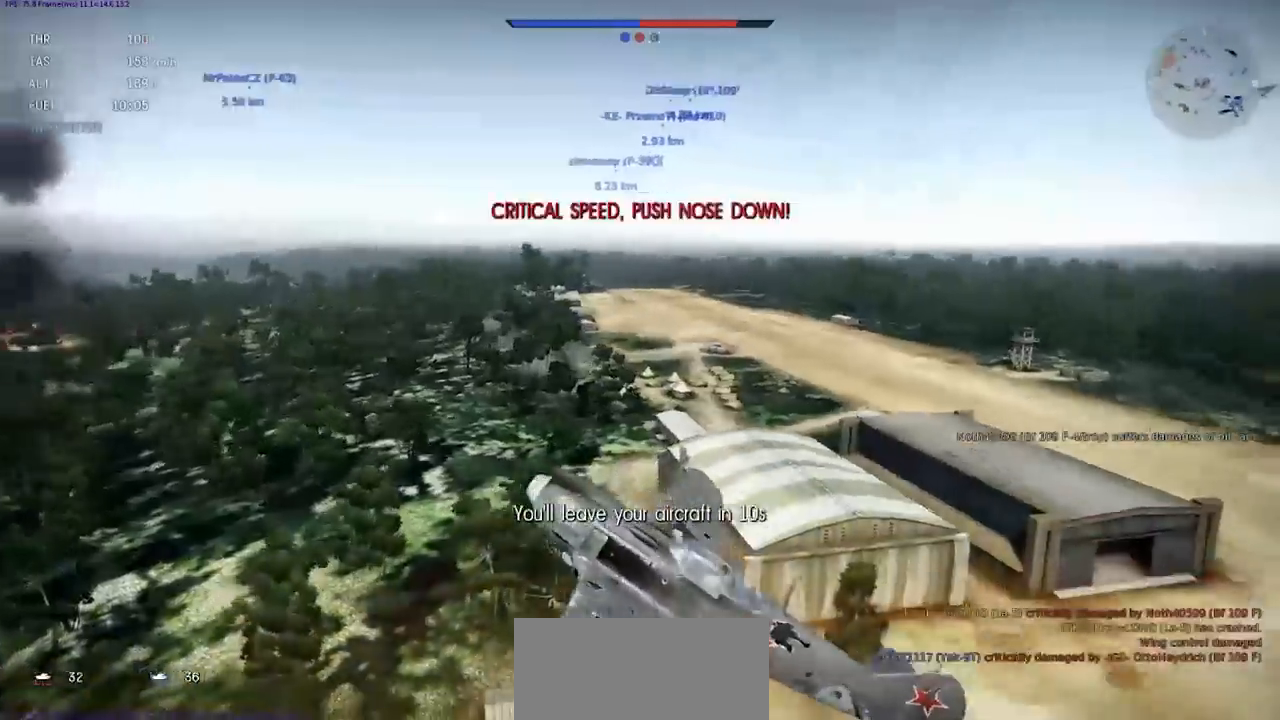
{"keys": ["a", "shift"], "events": [[167, "d", "up"], [234, "a", "down"], [300, "shift", "down"]]}
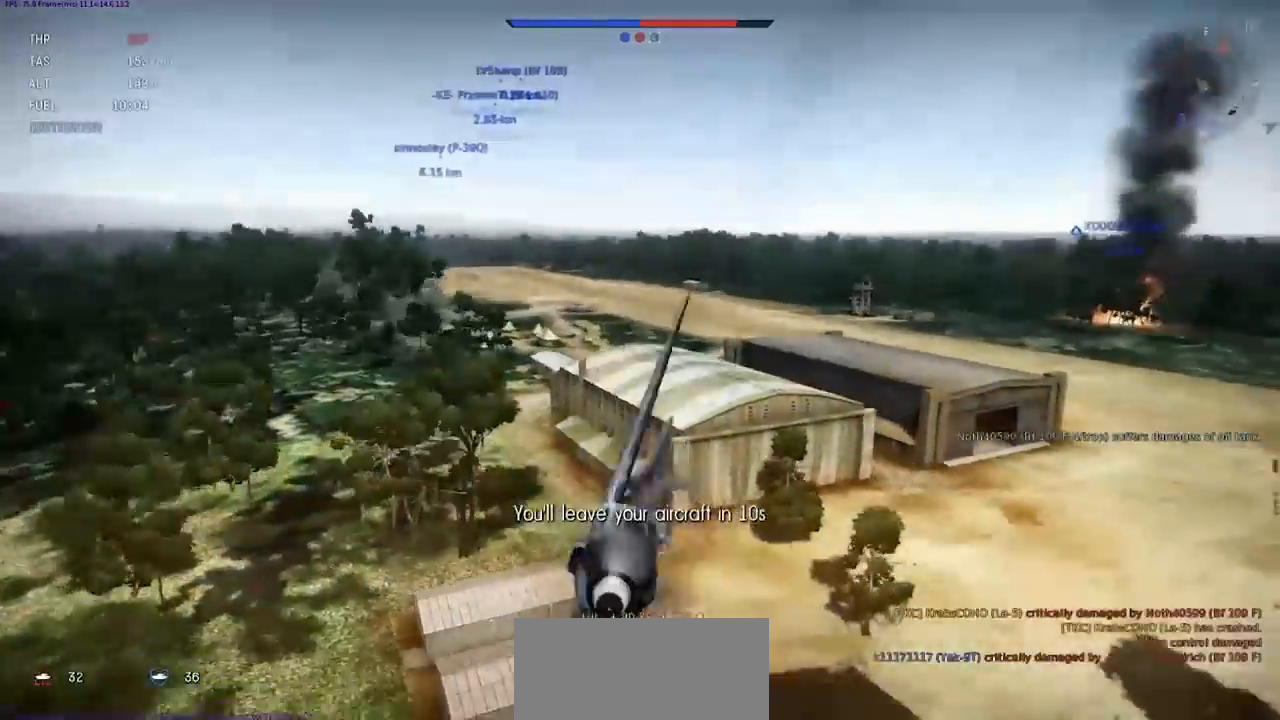
{"keys": ["a", "shift"], "events": []}
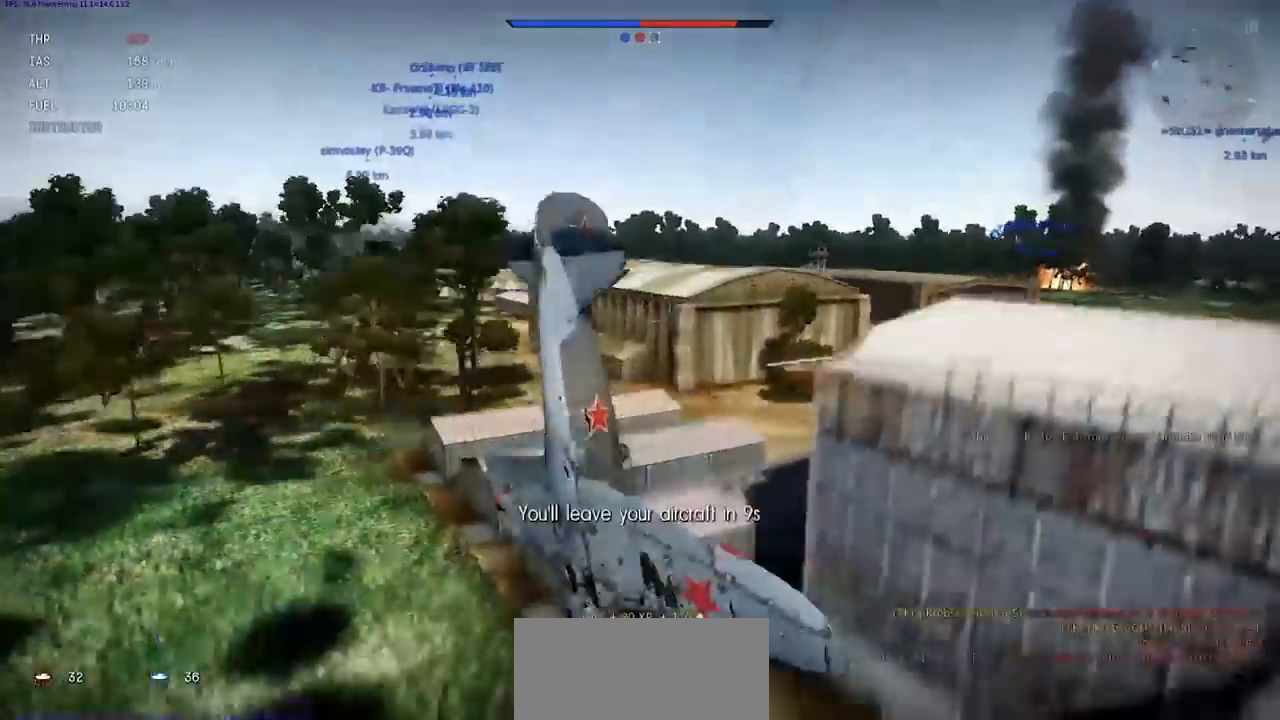
{"keys": ["shift"], "events": [[501, "a", "up"]]}
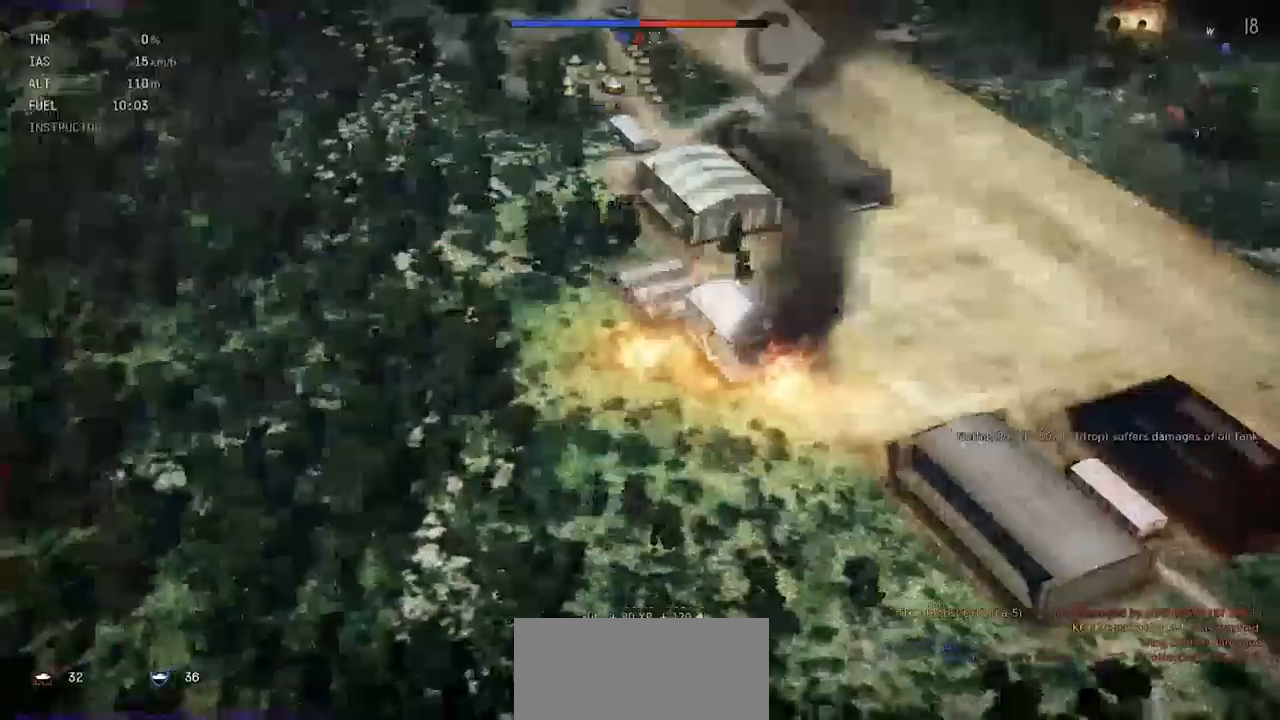
{"keys": [], "events": [[33, "shift", "up"]]}
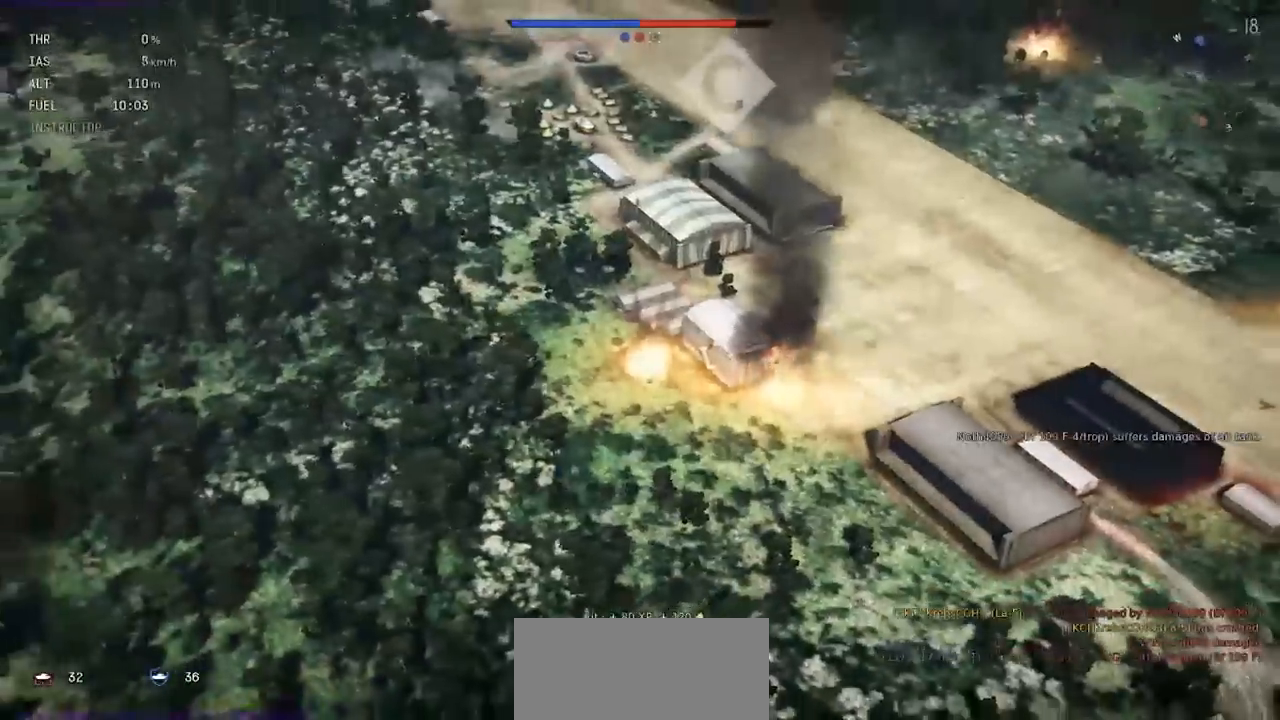
{"keys": [], "events": []}
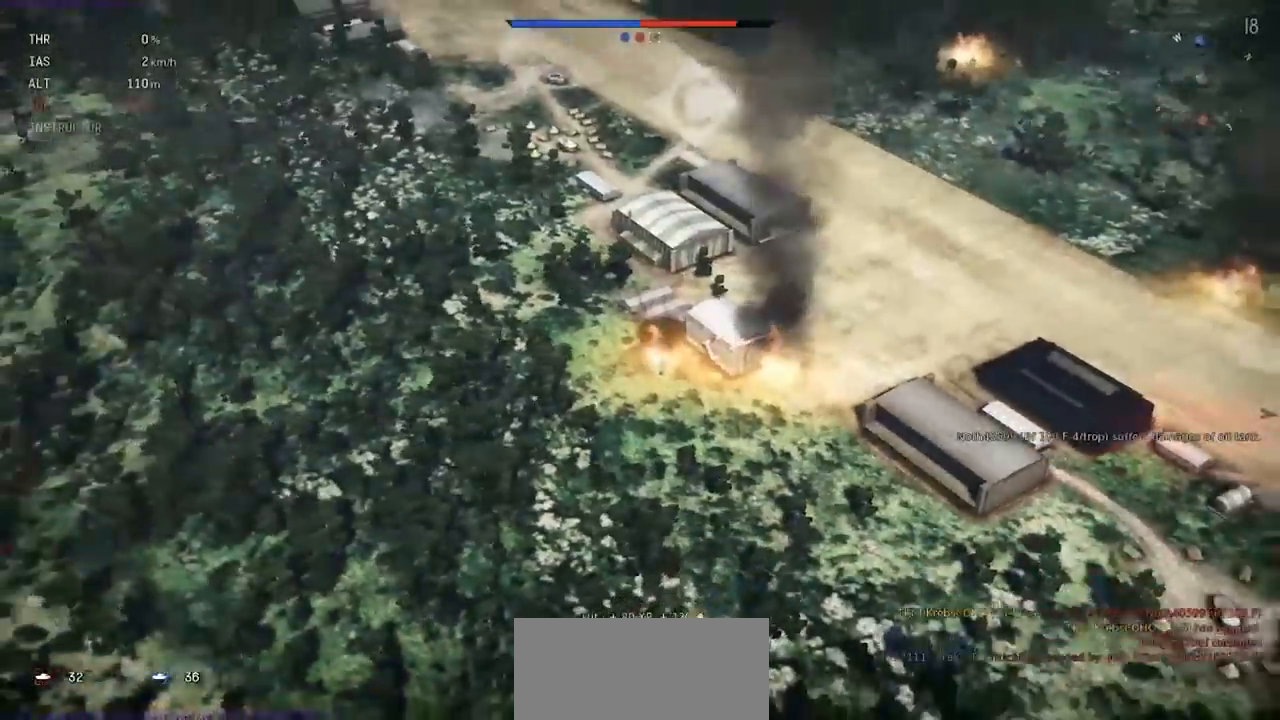
{"keys": ["tab"], "events": [[166, "tab", "down"]]}
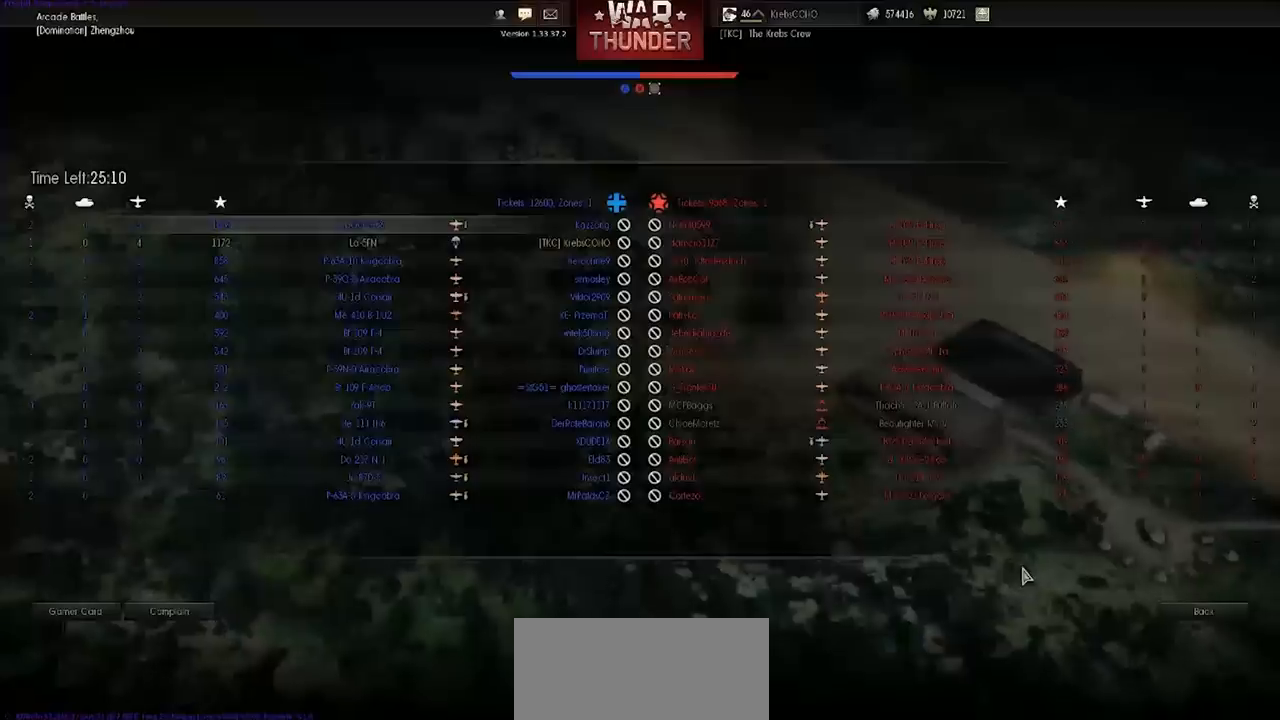
{"keys": ["tab"], "events": []}
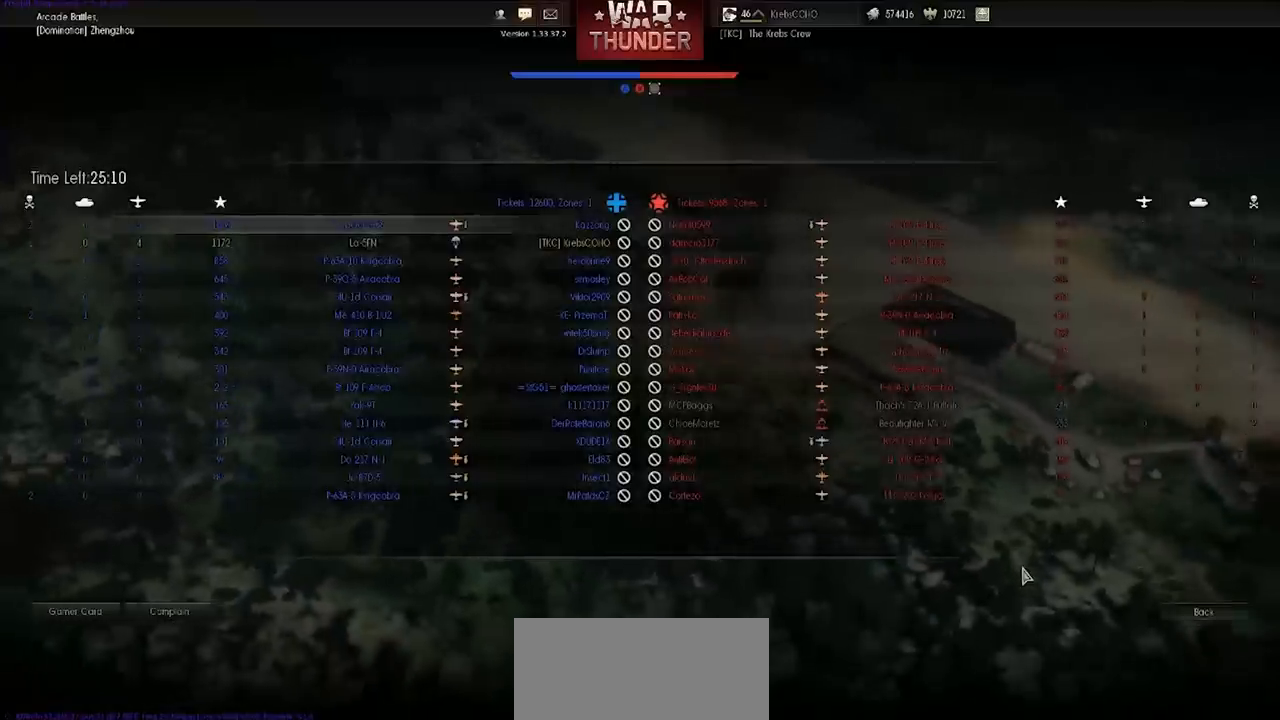
{"keys": [], "events": [[433, "tab", "up"]]}
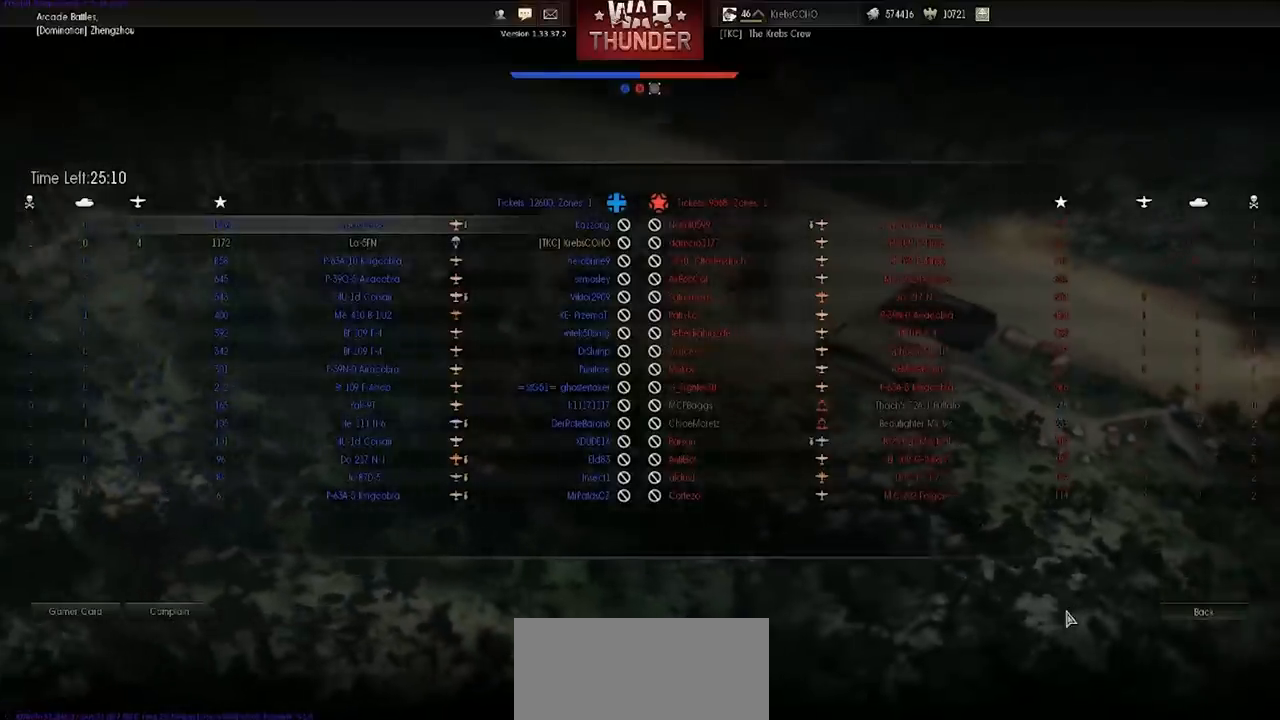
{"keys": [], "events": []}
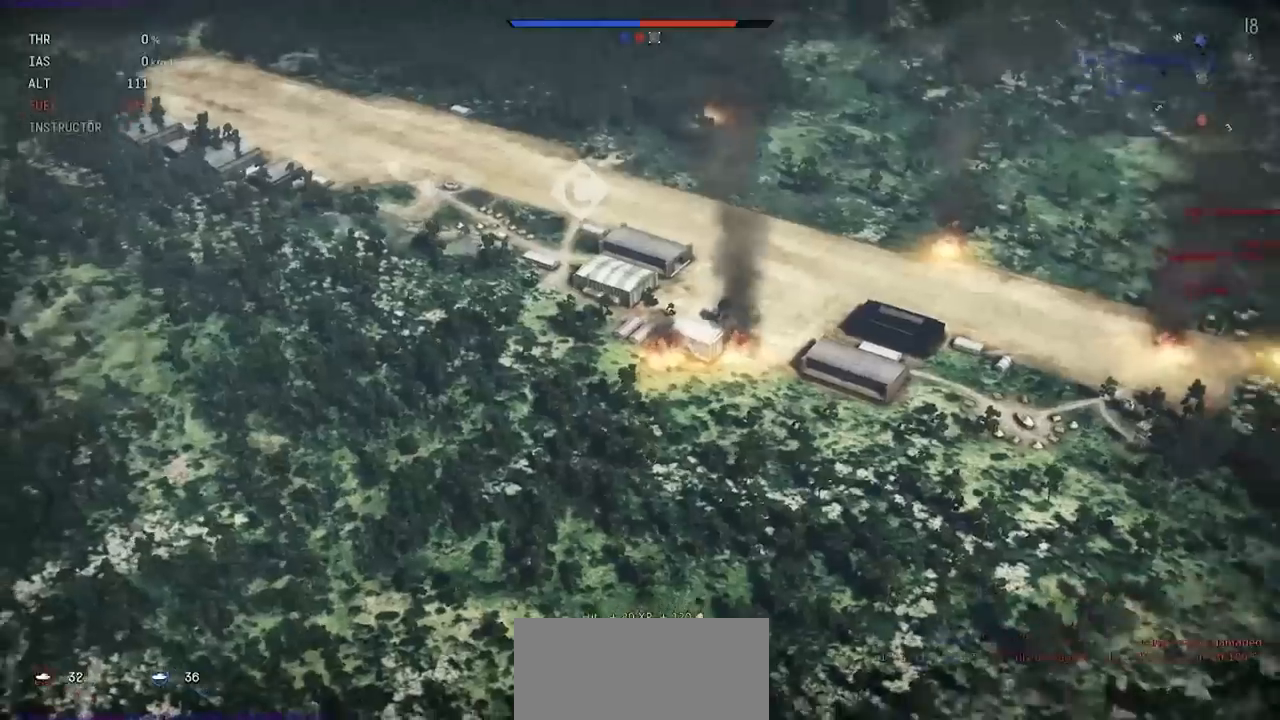
{"keys": [], "events": []}
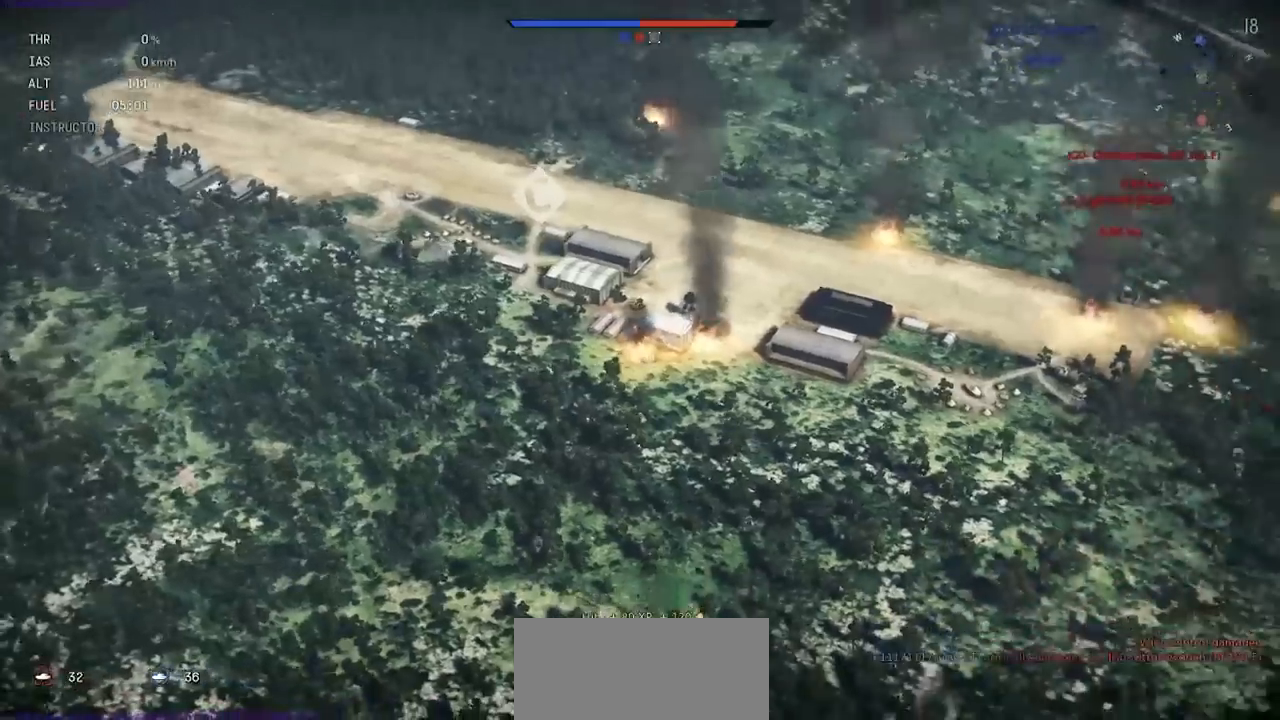
{"keys": ["shift"], "events": [[334, "shift", "down"]]}
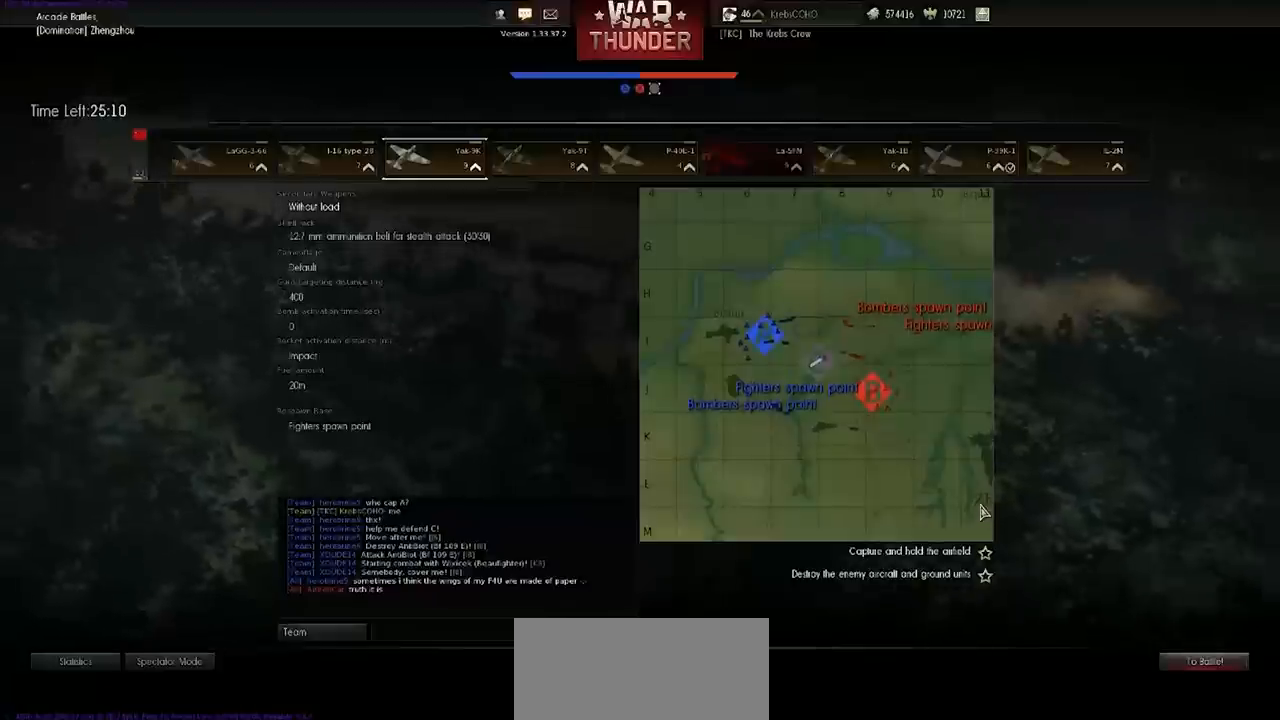
{"keys": [], "events": [[66, "shift", "up"]]}